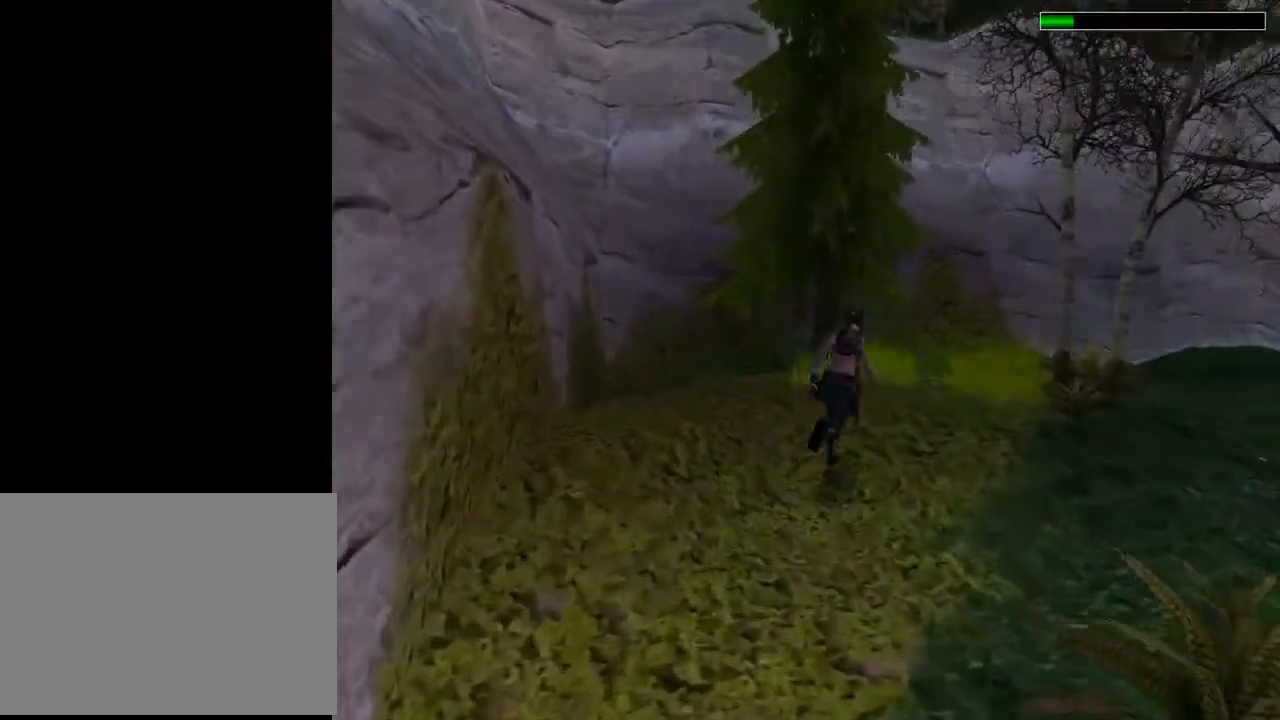
Gameplay with a controller (PlayStation layout); each line is a JSON object with the inputs held at the frame after it. "events" lists button and stick changes between this image and that frame as [ms after this image, input, new state], when the widget could be followed in between. Not read: L1.
{"buttons": ["DPAD_UP", "DPAD_RIGHT"], "left_stick": "center", "right_stick": "center", "events": [[67, "DPAD_RIGHT", "up"], [400, "DPAD_RIGHT", "down"], [500, "R2", "up"]]}
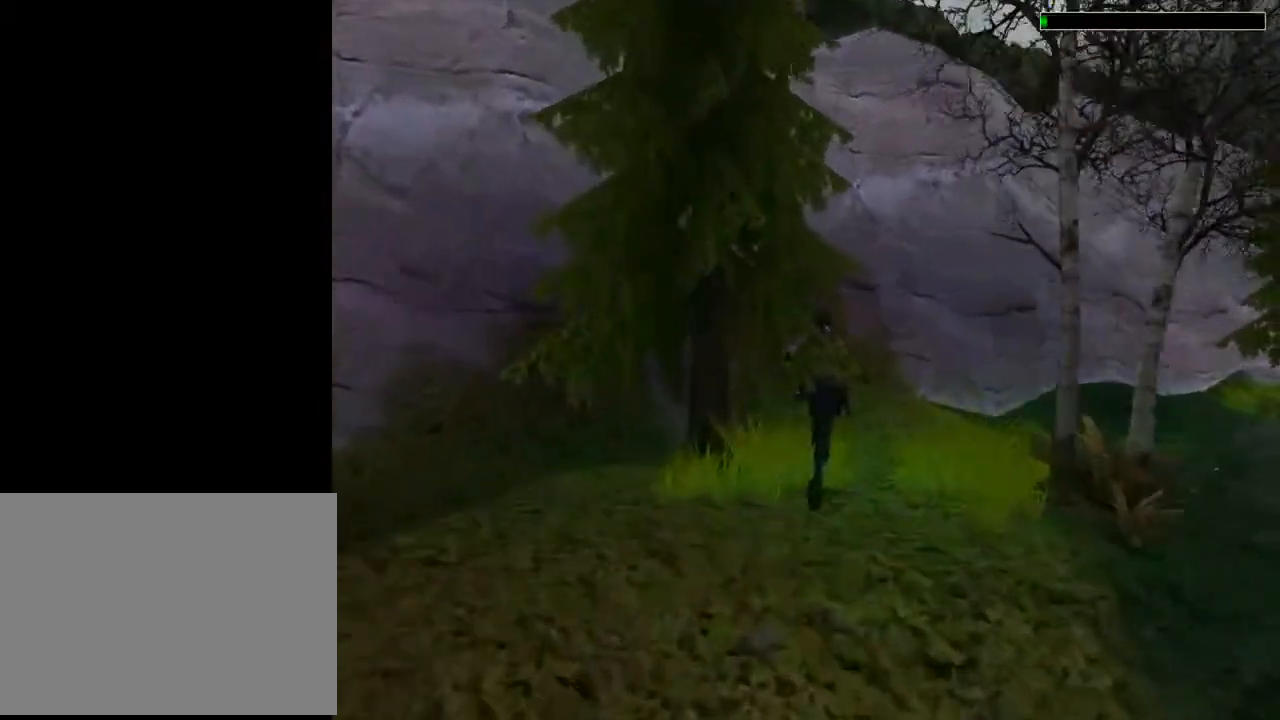
{"buttons": ["DPAD_UP", "DPAD_RIGHT"], "left_stick": "center", "right_stick": "center", "events": []}
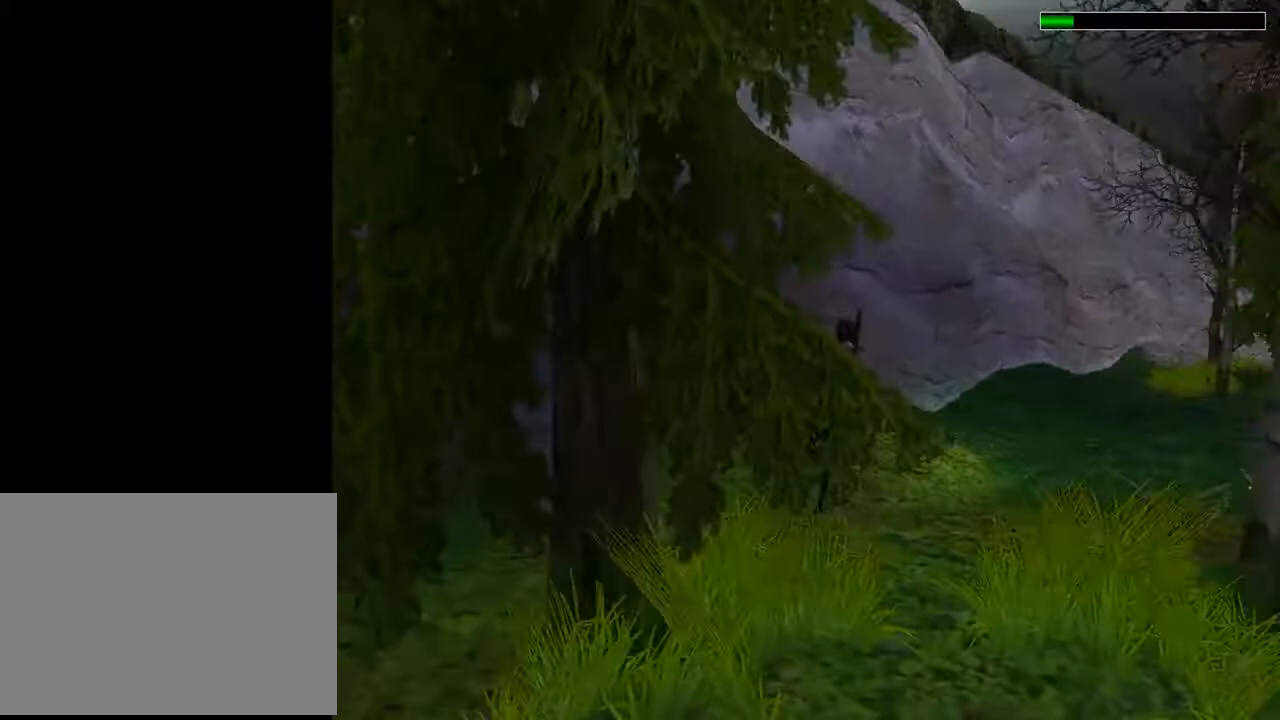
{"buttons": ["L2", "DPAD_UP"], "left_stick": "center", "right_stick": "center", "events": [[167, "DPAD_RIGHT", "up"], [300, "L2", "down"]]}
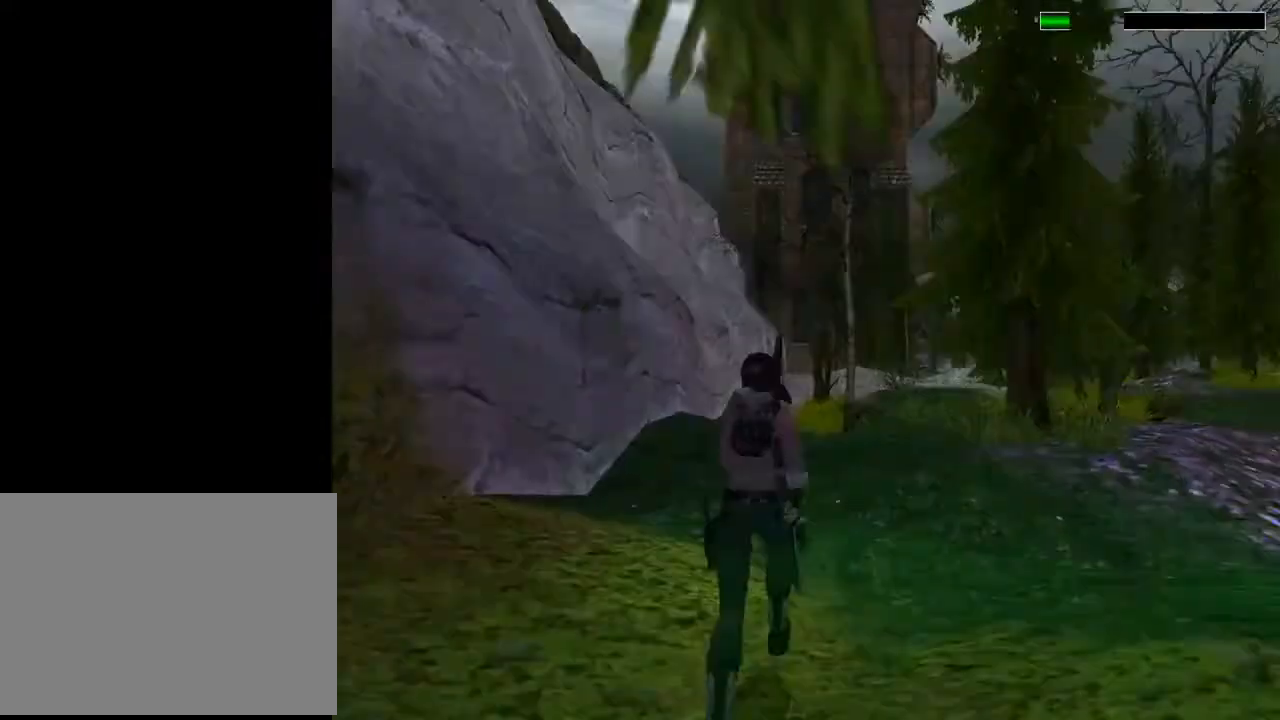
{"buttons": ["R2", "DPAD_UP"], "left_stick": "center", "right_stick": "center", "events": [[300, "L2", "up"], [300, "R2", "down"]]}
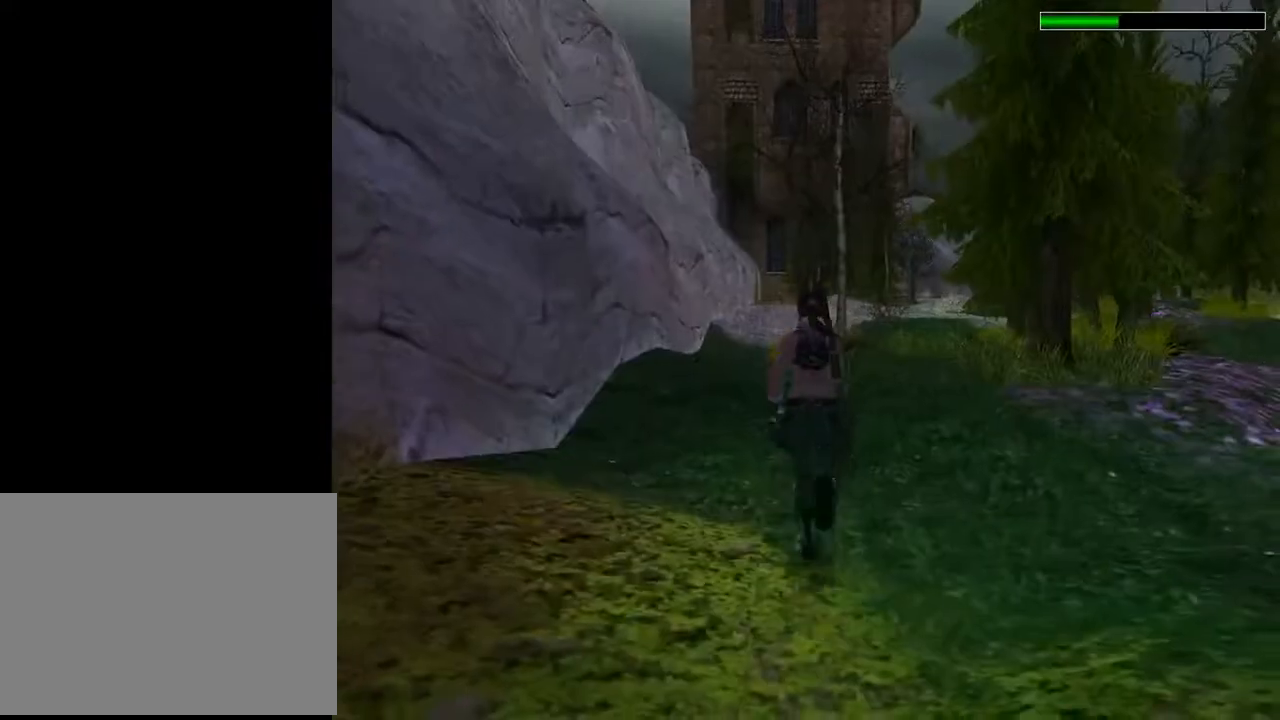
{"buttons": ["R2", "DPAD_UP", "DPAD_LEFT"], "left_stick": "center", "right_stick": "center", "events": [[500, "DPAD_LEFT", "down"]]}
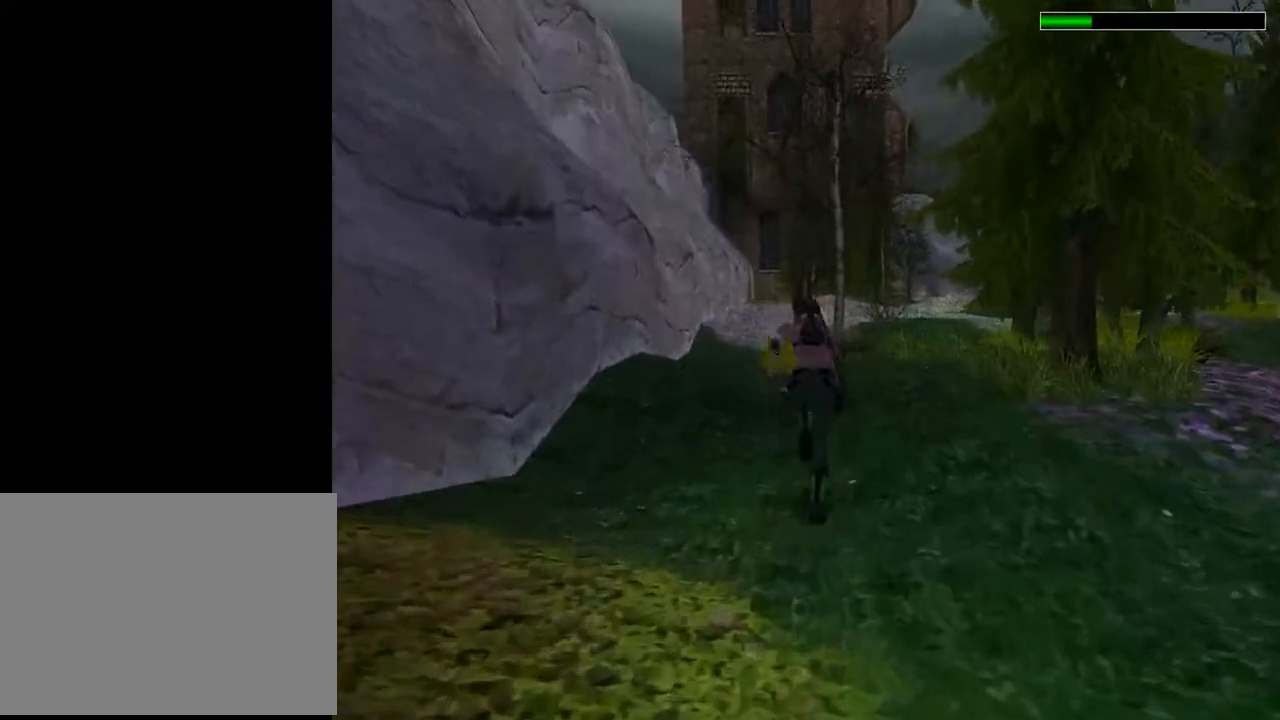
{"buttons": ["R2", "DPAD_UP"], "left_stick": "center", "right_stick": "center", "events": [[200, "DPAD_LEFT", "up"]]}
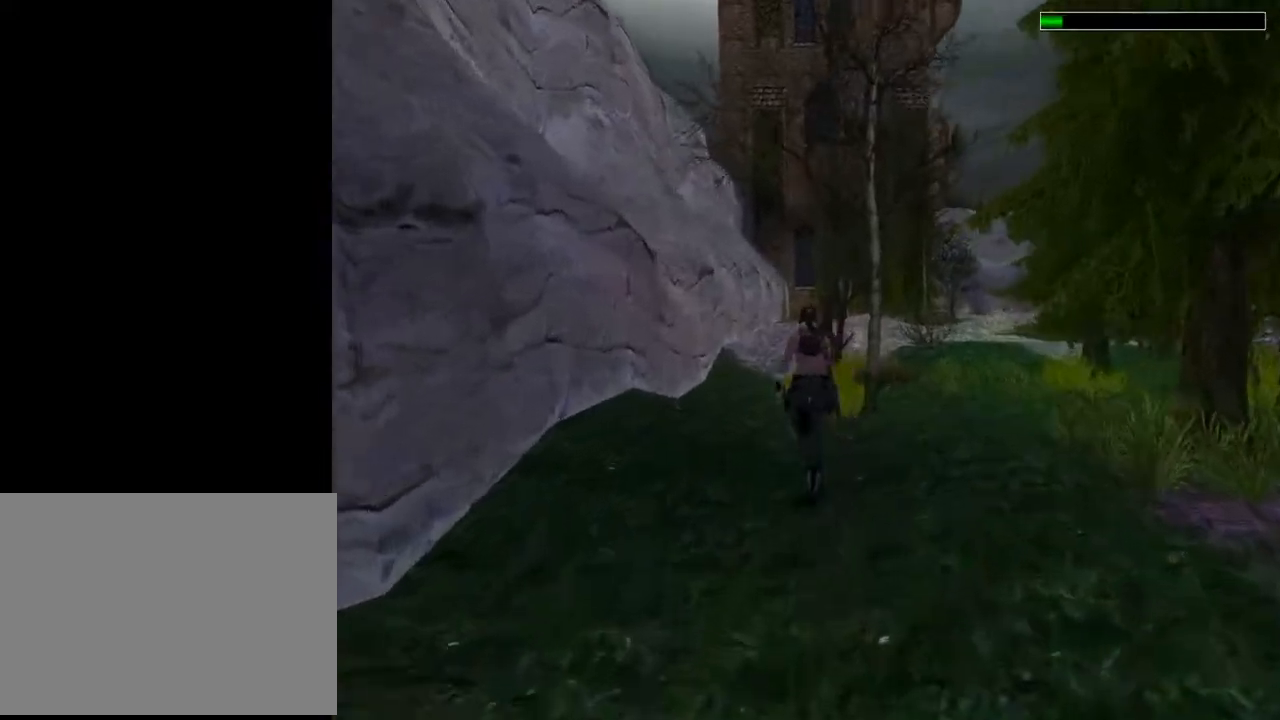
{"buttons": ["R2", "DPAD_UP"], "left_stick": "center", "right_stick": "center", "events": []}
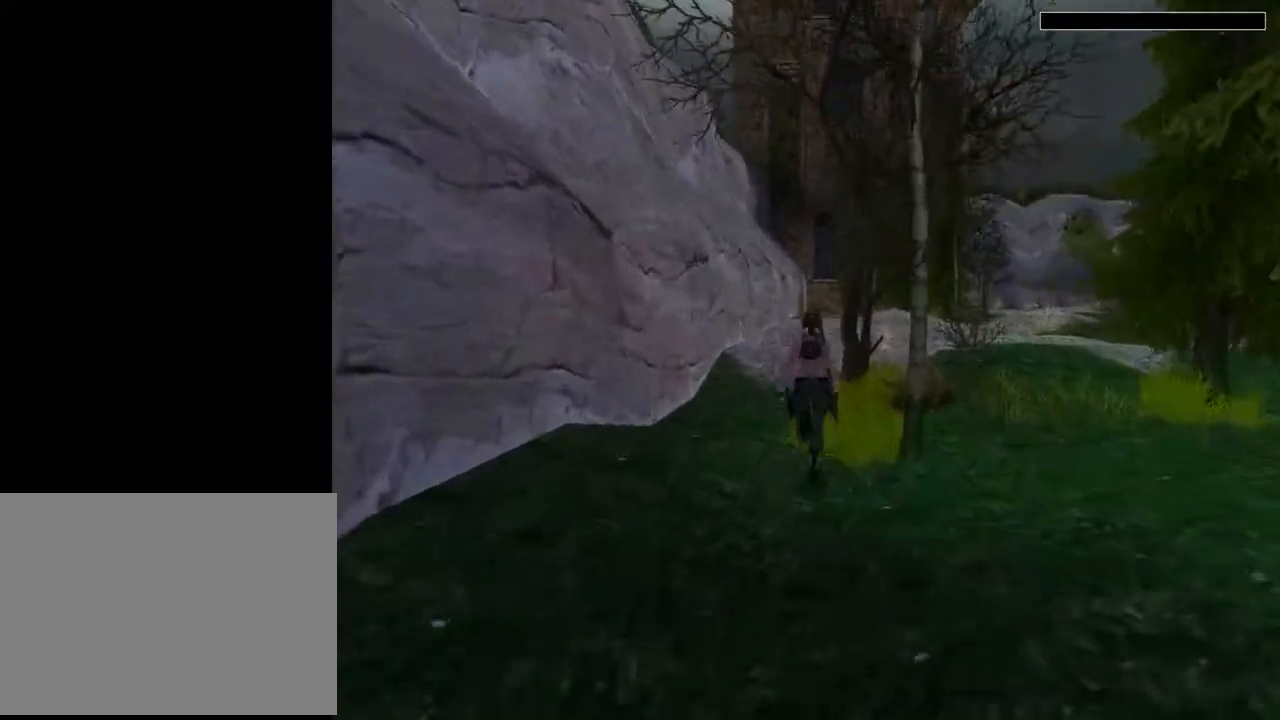
{"buttons": ["R2", "DPAD_UP"], "left_stick": "center", "right_stick": "center", "events": []}
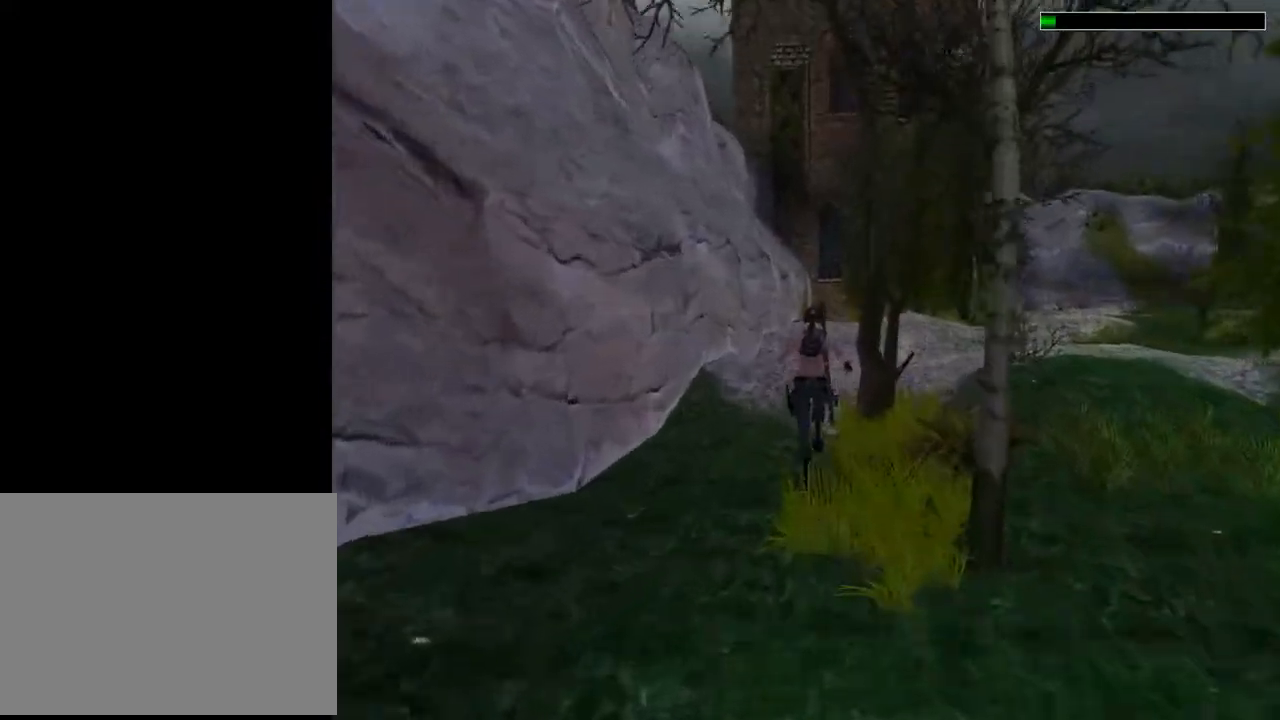
{"buttons": ["R2", "DPAD_UP"], "left_stick": "center", "right_stick": "center", "events": []}
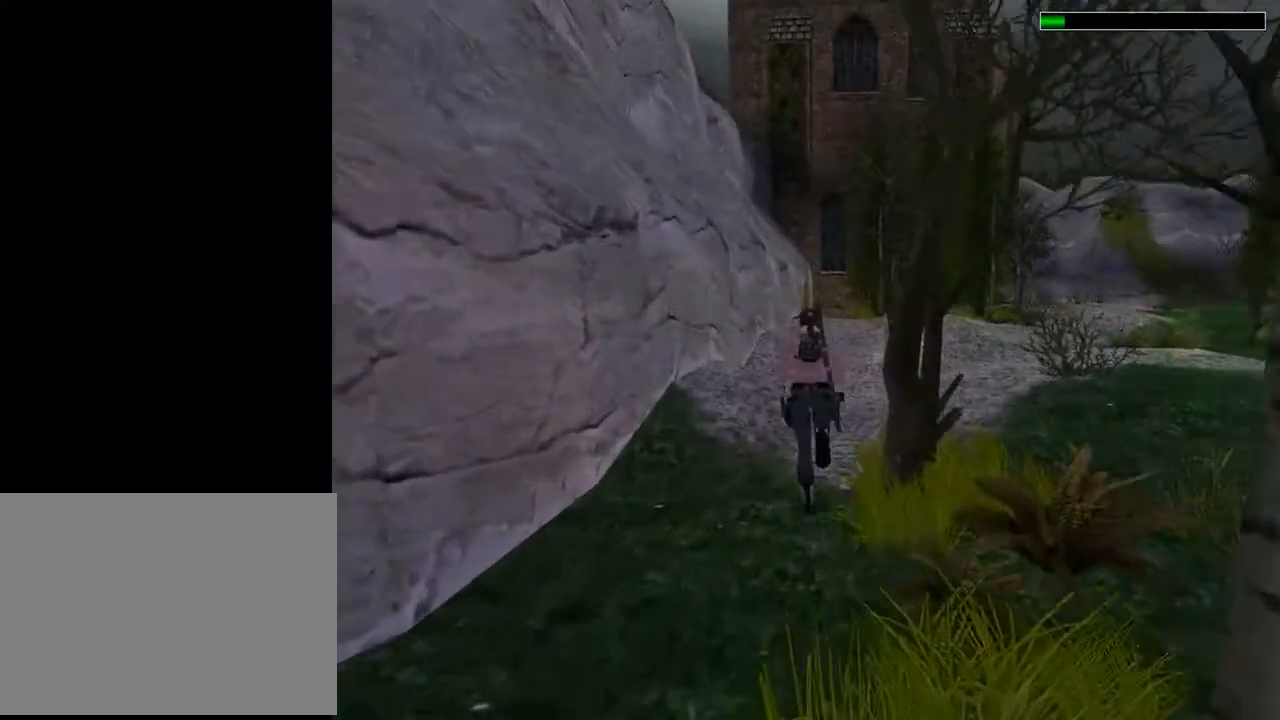
{"buttons": ["SQUARE", "R2", "DPAD_UP"], "left_stick": "center", "right_stick": "center", "events": [[333, "DPAD_RIGHT", "down"], [467, "DPAD_RIGHT", "up"], [467, "SQUARE", "down"]]}
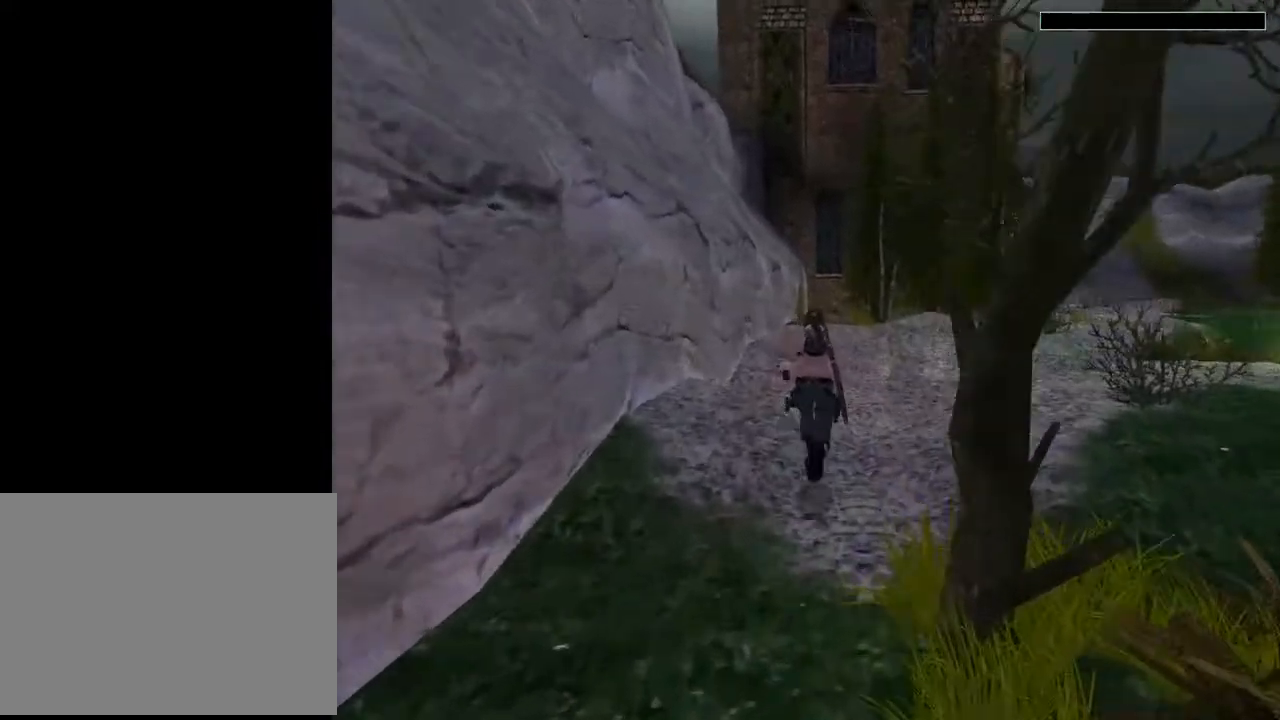
{"buttons": ["SQUARE", "R2", "DPAD_UP"], "left_stick": "center", "right_stick": "center", "events": []}
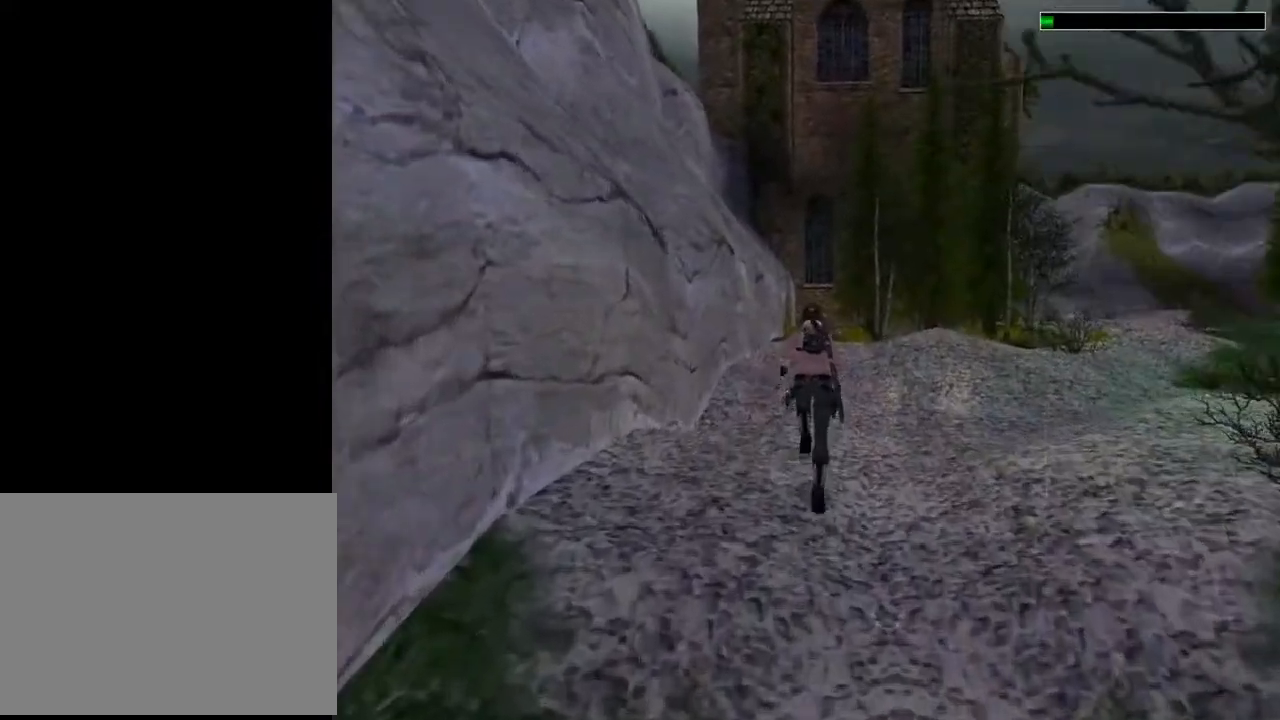
{"buttons": ["SQUARE", "DPAD_UP"], "left_stick": "center", "right_stick": "center", "events": [[167, "R2", "up"]]}
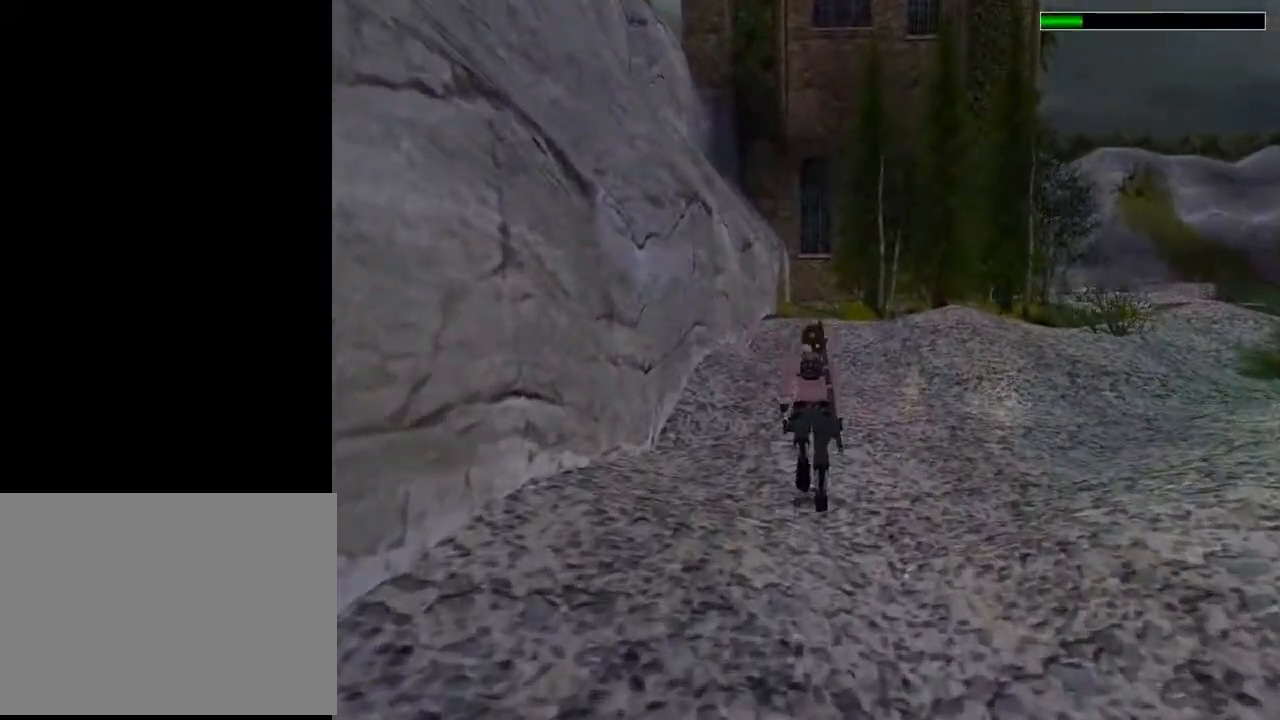
{"buttons": ["SQUARE", "DPAD_UP"], "left_stick": "center", "right_stick": "center", "events": []}
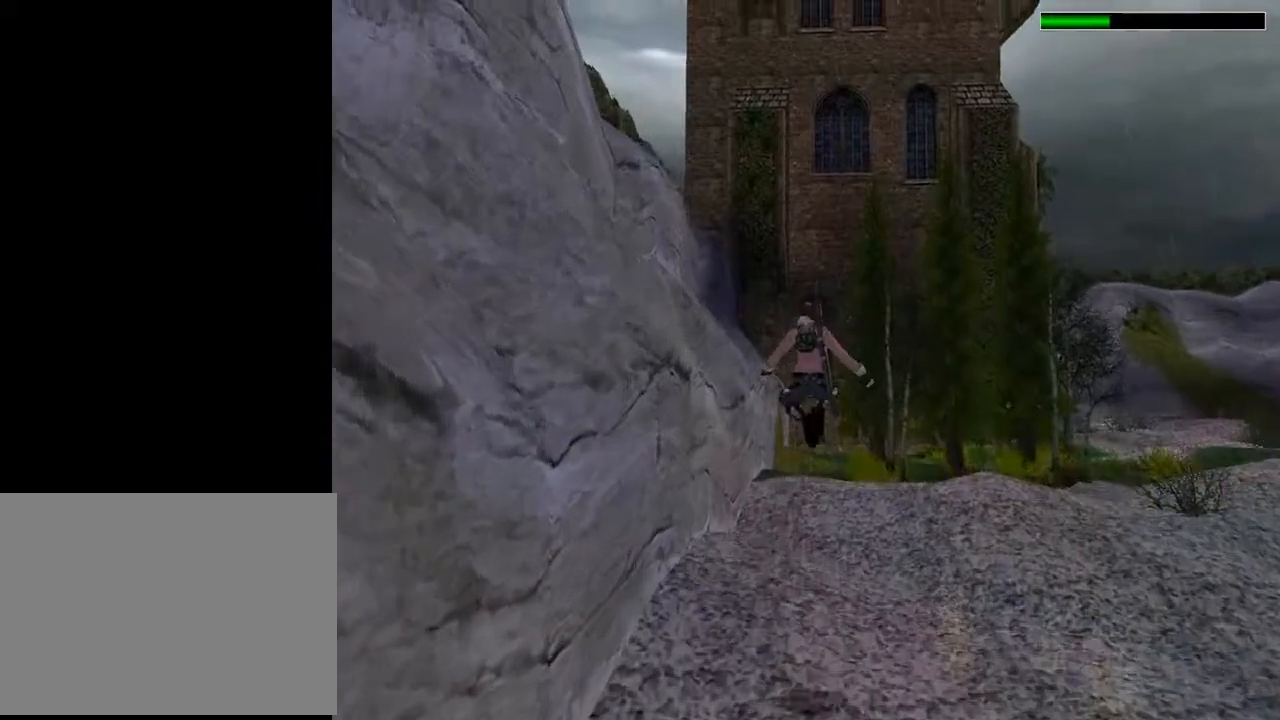
{"buttons": ["SQUARE", "DPAD_UP"], "left_stick": "center", "right_stick": "center", "events": []}
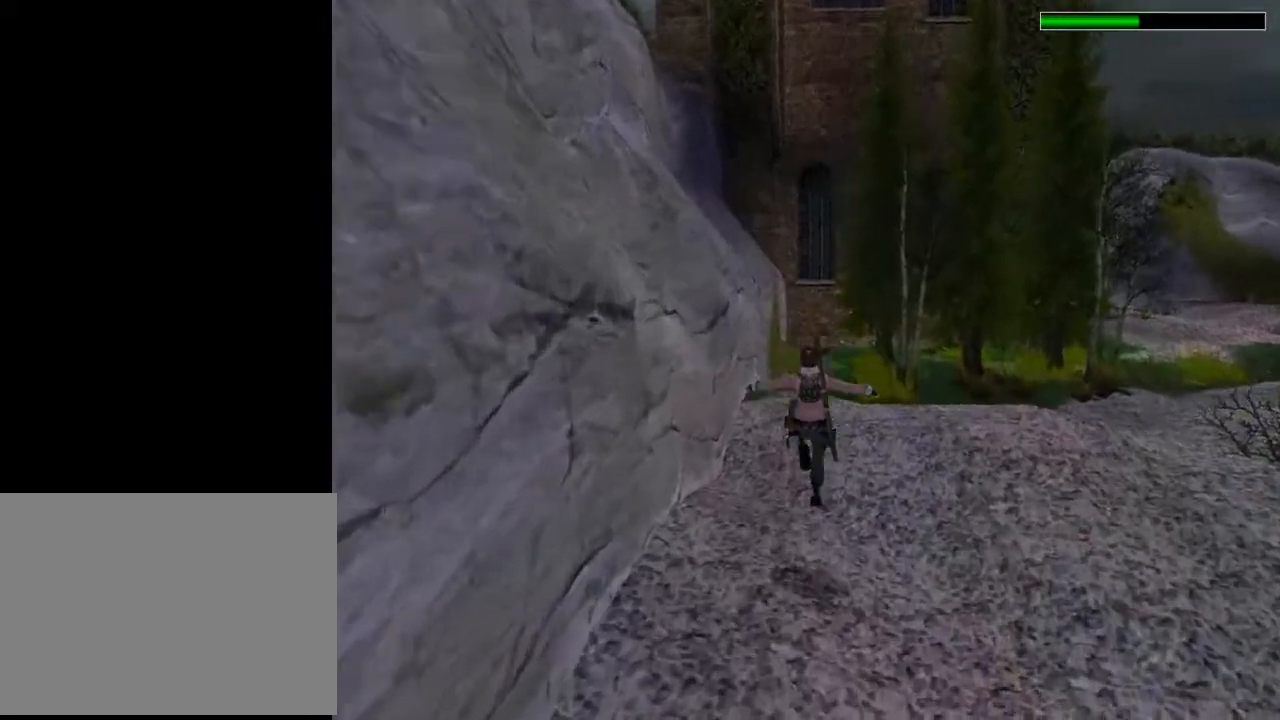
{"buttons": ["SQUARE", "DPAD_UP"], "left_stick": "center", "right_stick": "center", "events": []}
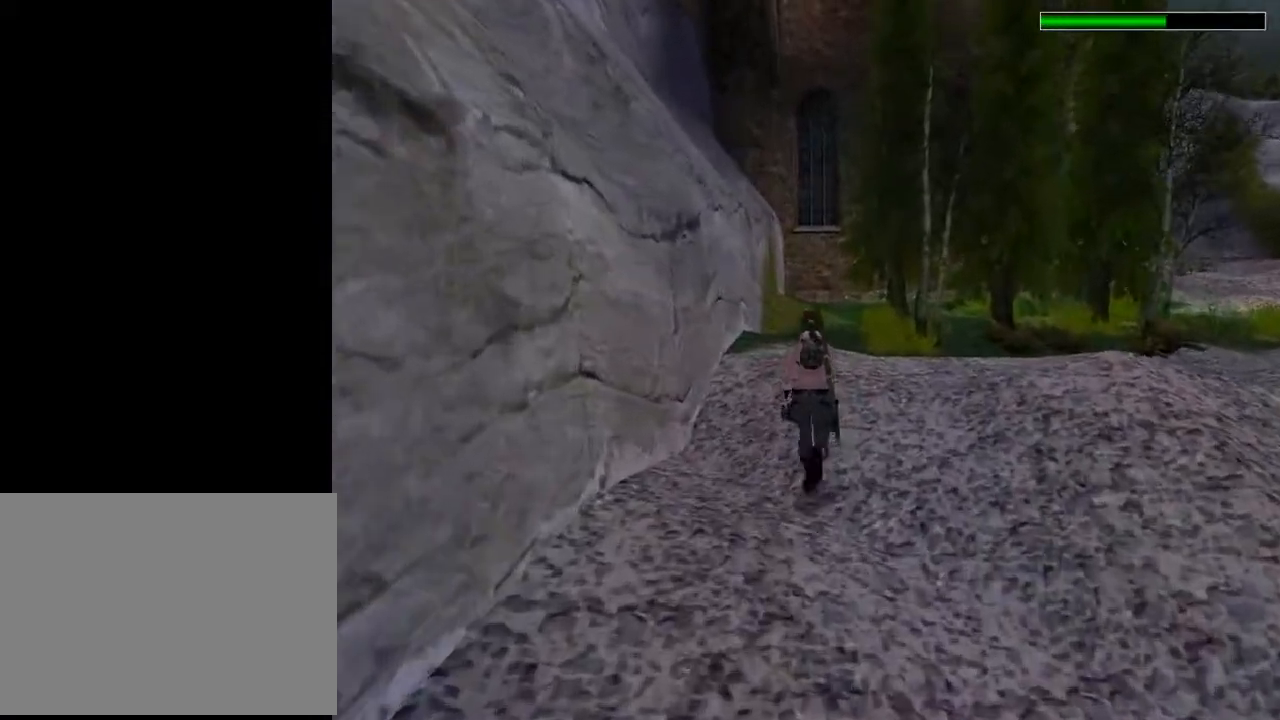
{"buttons": ["TRIANGLE", "DPAD_UP"], "left_stick": "center", "right_stick": "center", "events": [[300, "SQUARE", "up"], [467, "TRIANGLE", "down"]]}
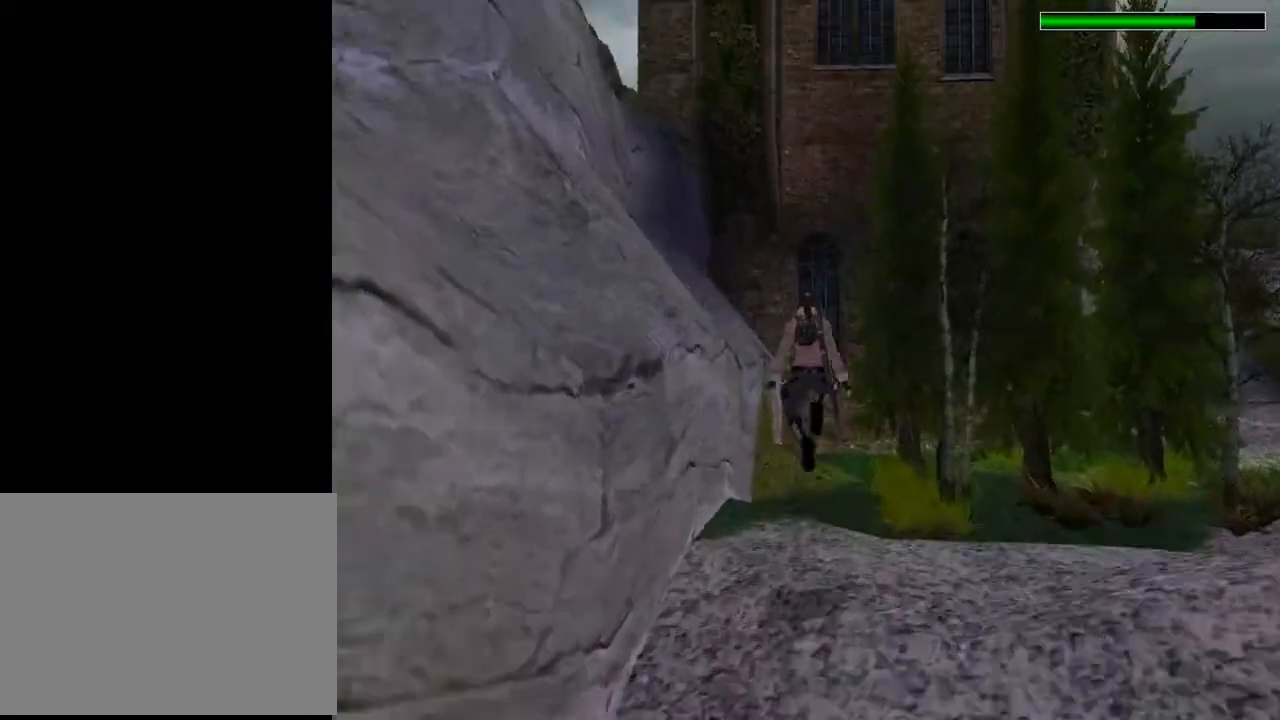
{"buttons": ["CROSS", "DPAD_UP"], "left_stick": "center", "right_stick": "center", "events": [[100, "TRIANGLE", "up"], [333, "CROSS", "down"]]}
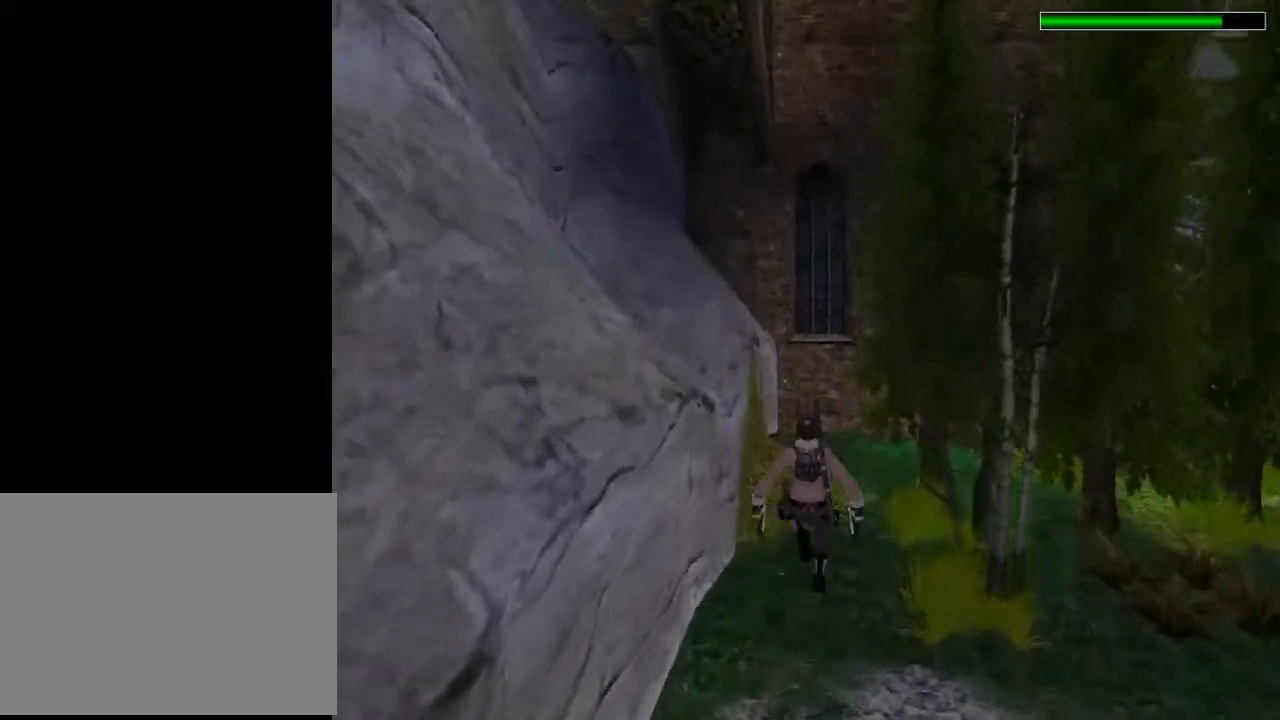
{"buttons": ["DPAD_UP"], "left_stick": "center", "right_stick": "center", "events": [[200, "DPAD_RIGHT", "down"], [300, "DPAD_RIGHT", "up"], [467, "CROSS", "up"]]}
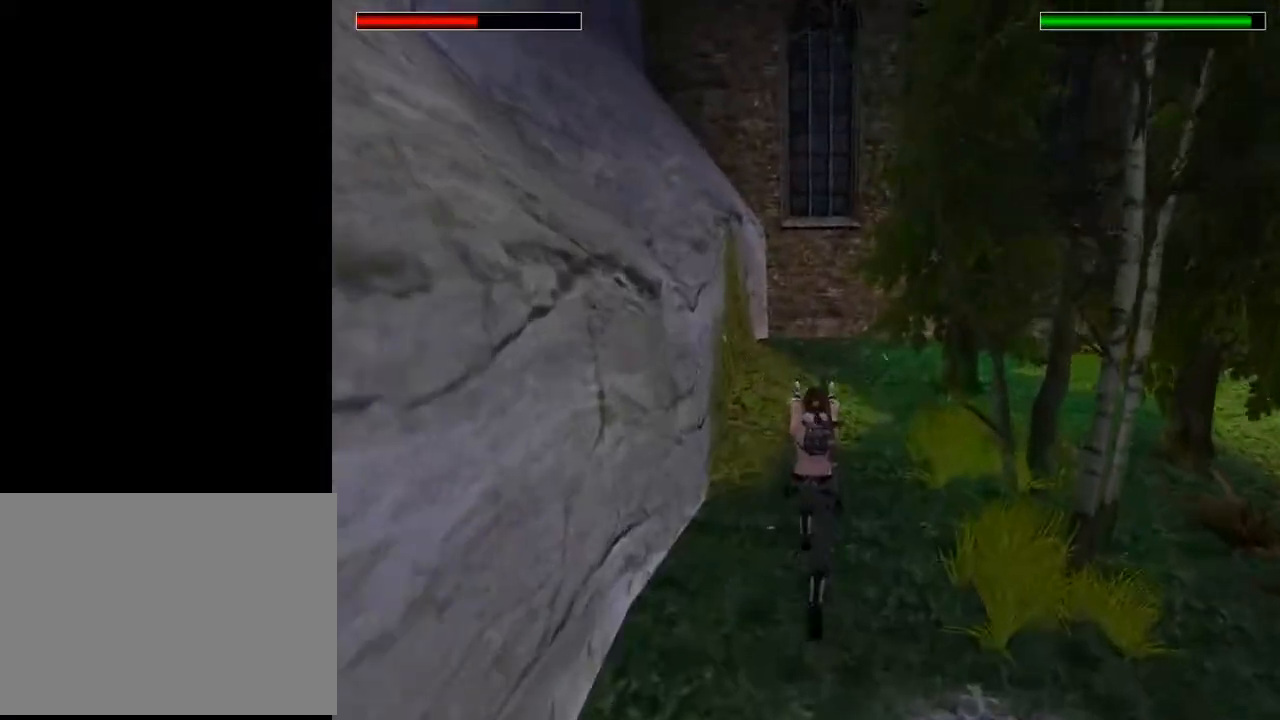
{"buttons": ["TRIANGLE", "DPAD_UP", "DPAD_RIGHT"], "left_stick": "center", "right_stick": "center", "events": [[367, "TRIANGLE", "down"], [400, "DPAD_RIGHT", "down"]]}
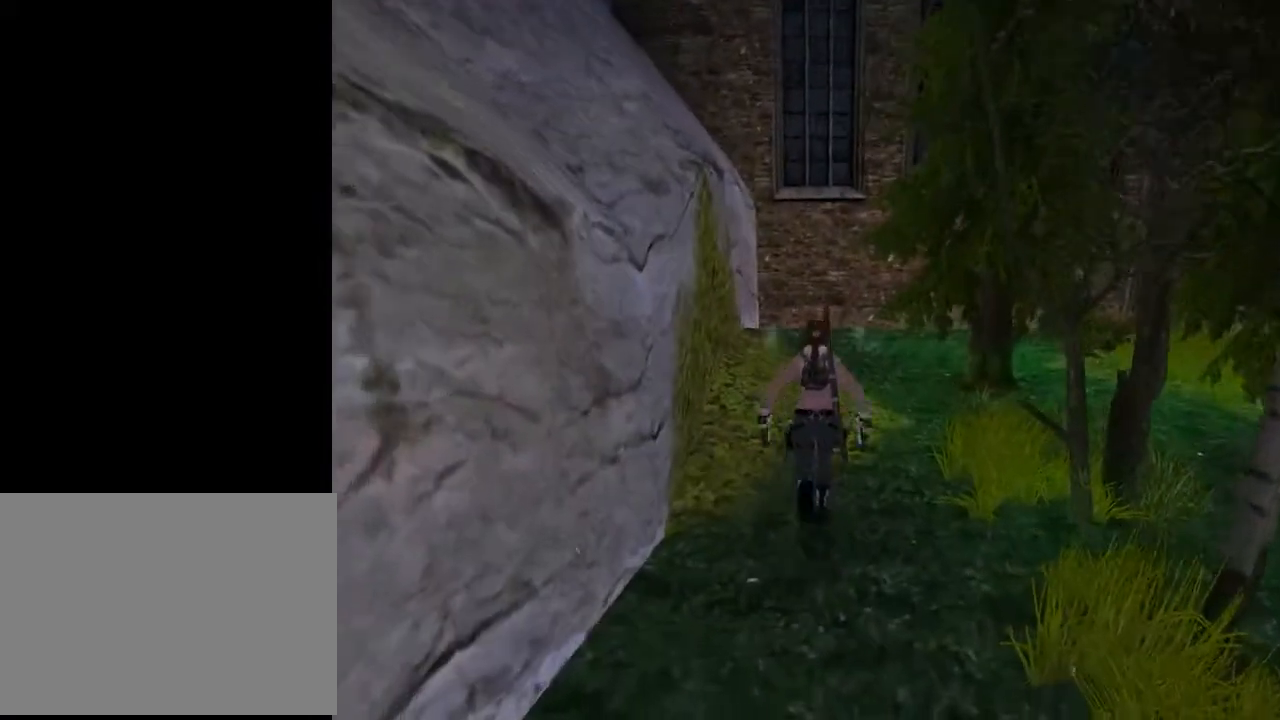
{"buttons": ["DPAD_UP"], "left_stick": "center", "right_stick": "center", "events": [[33, "DPAD_RIGHT", "up"], [133, "TRIANGLE", "up"]]}
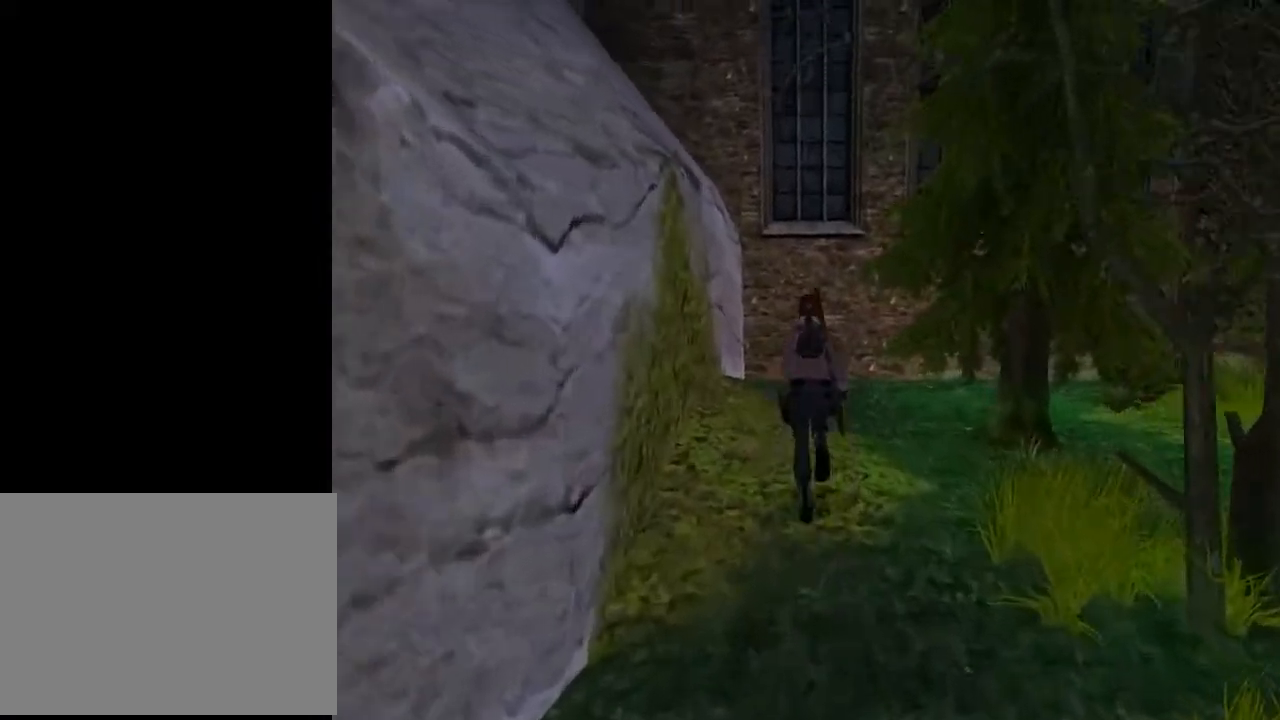
{"buttons": ["TRIANGLE", "DPAD_UP", "DPAD_RIGHT"], "left_stick": "center", "right_stick": "center", "events": [[267, "TRIANGLE", "down"], [367, "DPAD_RIGHT", "down"]]}
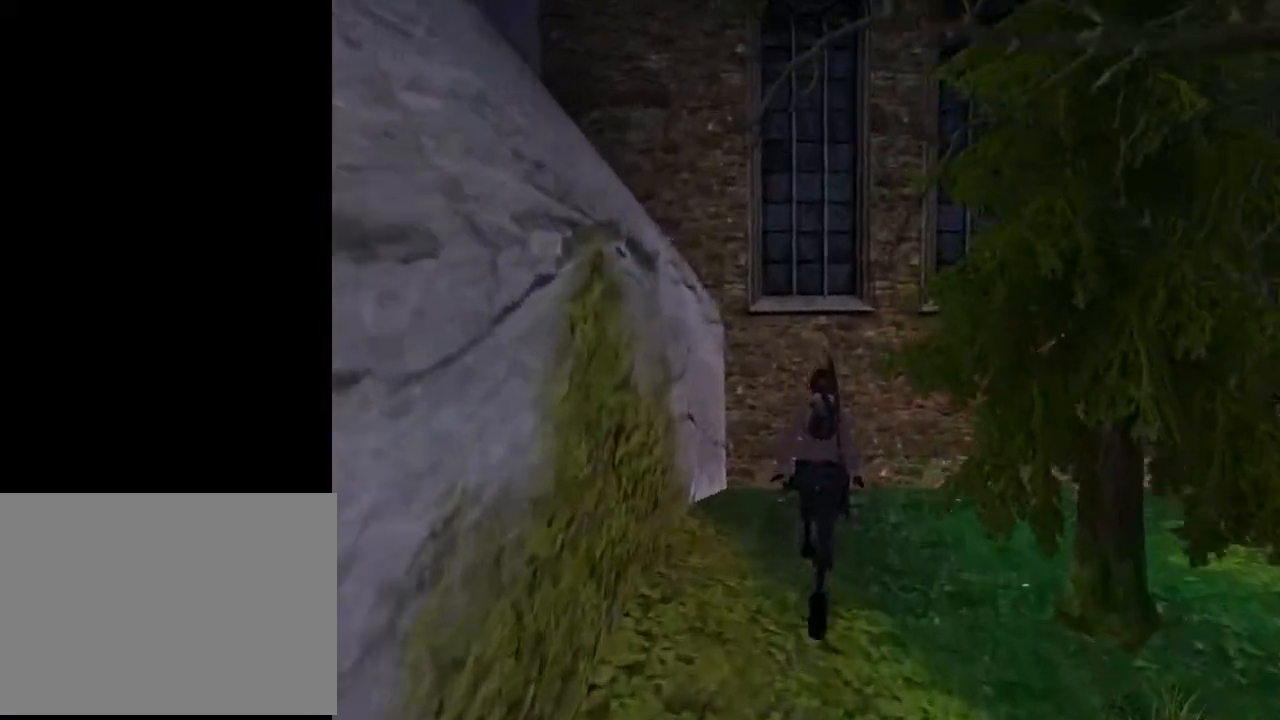
{"buttons": ["DPAD_UP", "DPAD_RIGHT"], "left_stick": "center", "right_stick": "center", "events": [[33, "TRIANGLE", "up"]]}
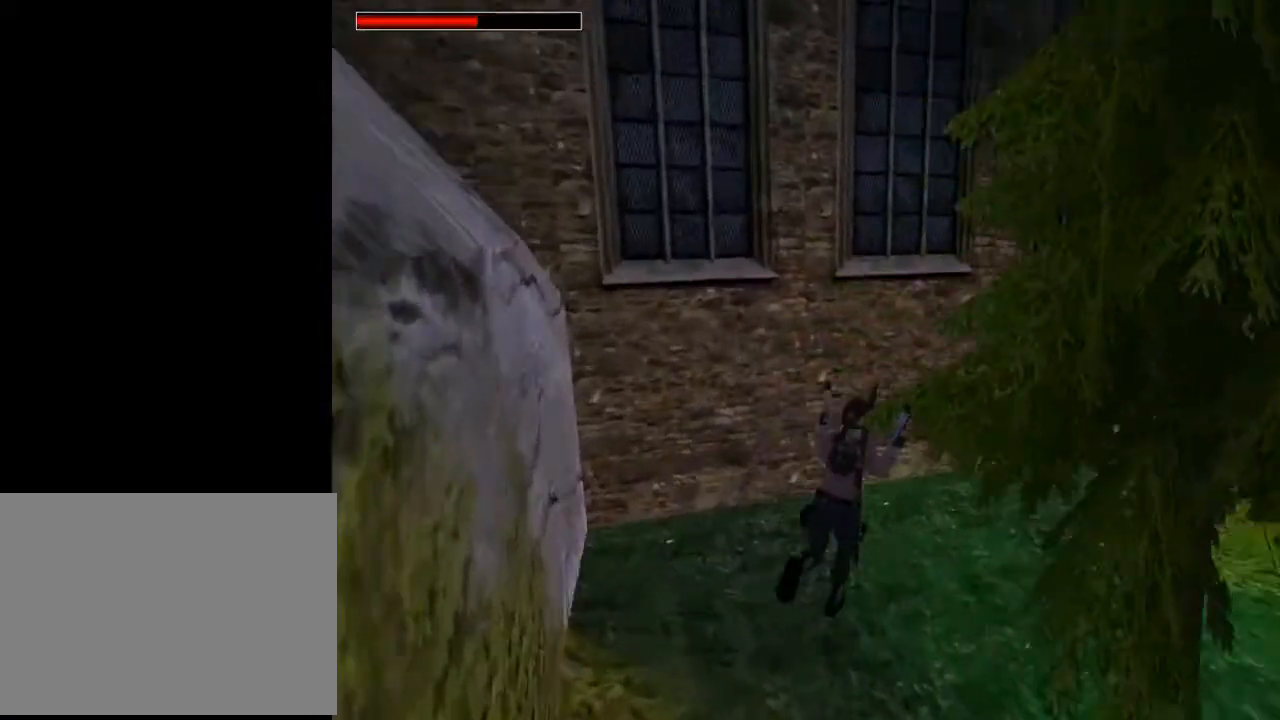
{"buttons": ["CROSS", "DPAD_UP"], "left_stick": "center", "right_stick": "center", "events": [[67, "DPAD_RIGHT", "up"], [400, "CROSS", "down"]]}
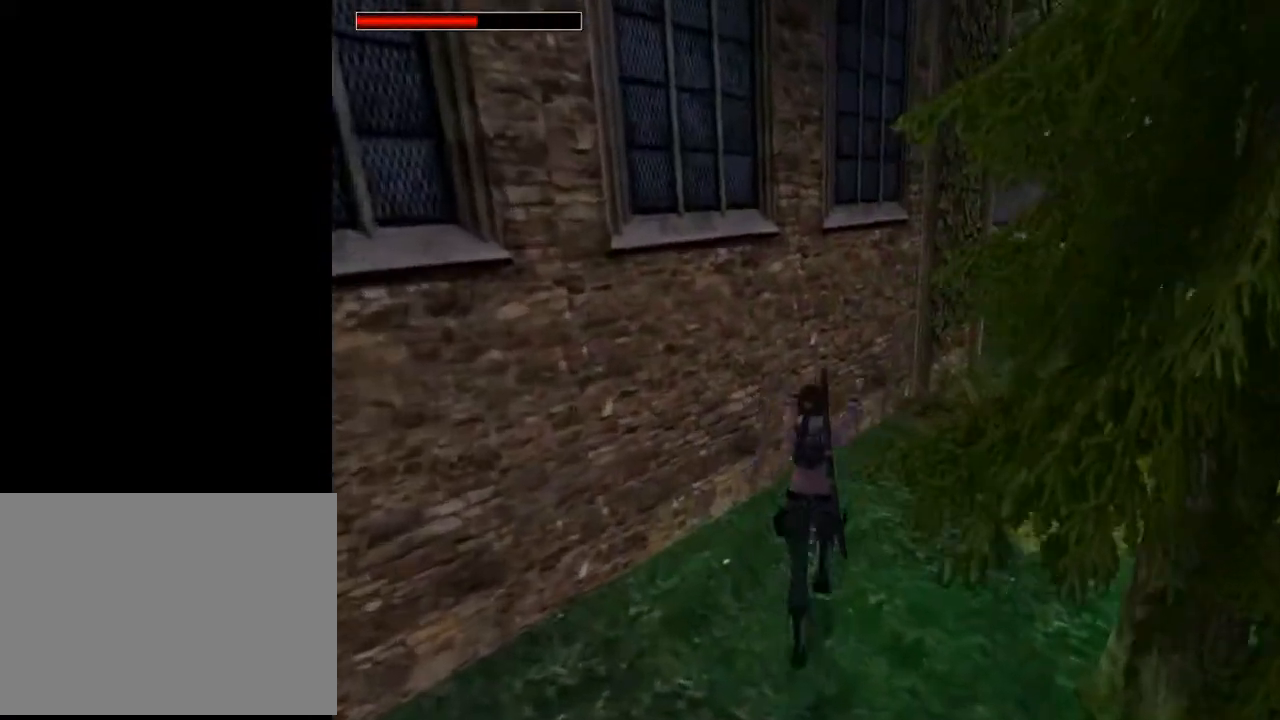
{"buttons": ["DPAD_UP"], "left_stick": "center", "right_stick": "center", "events": [[100, "DPAD_RIGHT", "down"], [433, "CROSS", "up"], [433, "DPAD_RIGHT", "up"]]}
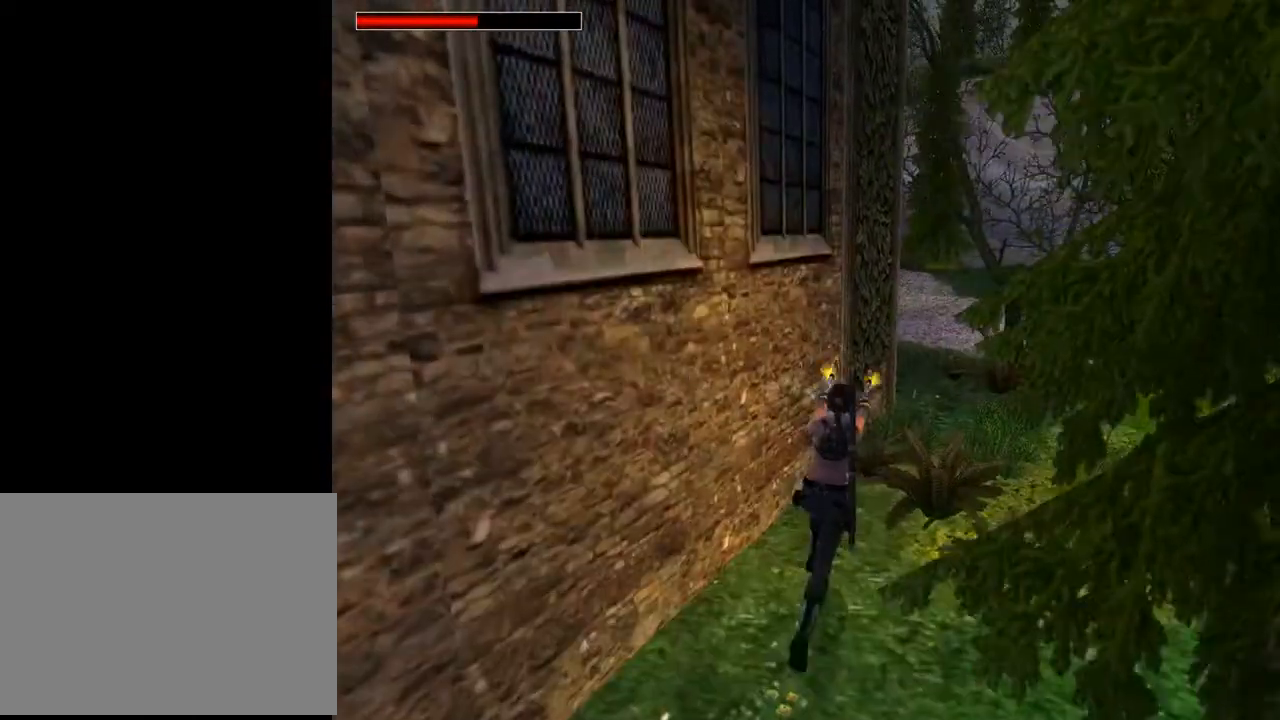
{"buttons": ["DPAD_UP"], "left_stick": "center", "right_stick": "center", "events": [[33, "CROSS", "down"], [500, "CROSS", "up"]]}
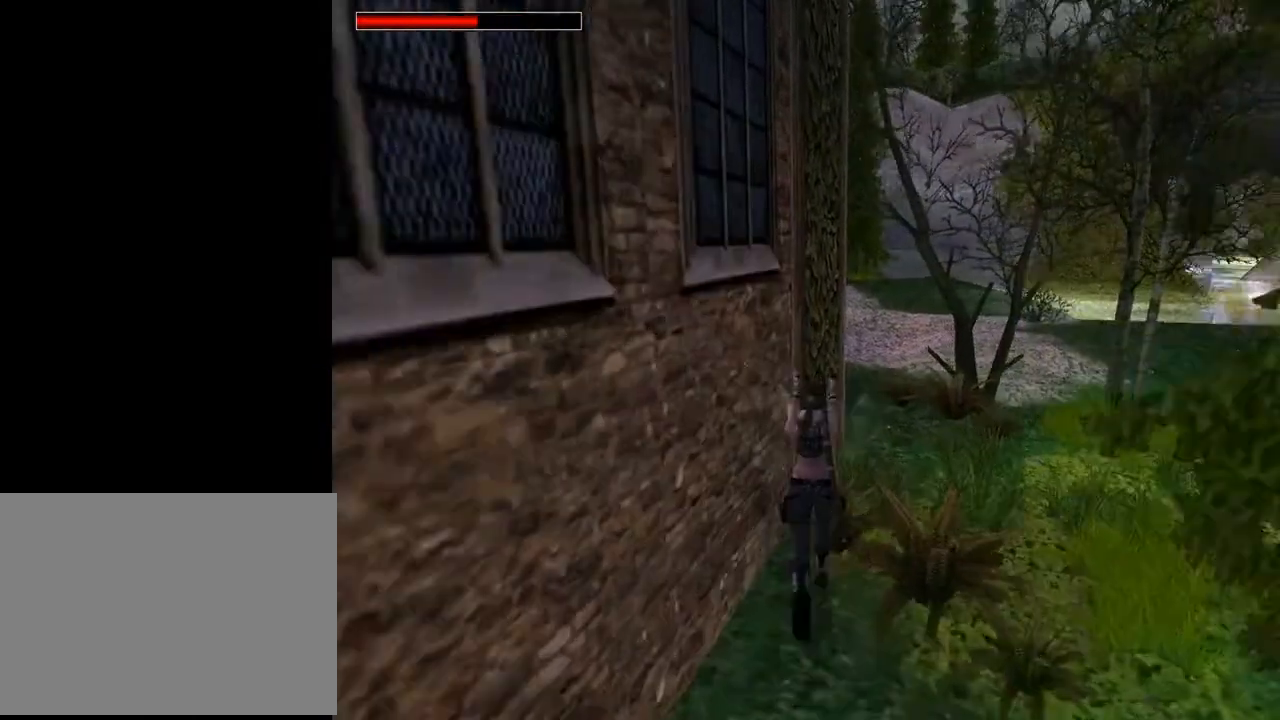
{"buttons": ["DPAD_UP"], "left_stick": "center", "right_stick": "center", "events": [[33, "DPAD_RIGHT", "down"], [200, "DPAD_RIGHT", "up"], [333, "TRIANGLE", "down"], [500, "TRIANGLE", "up"]]}
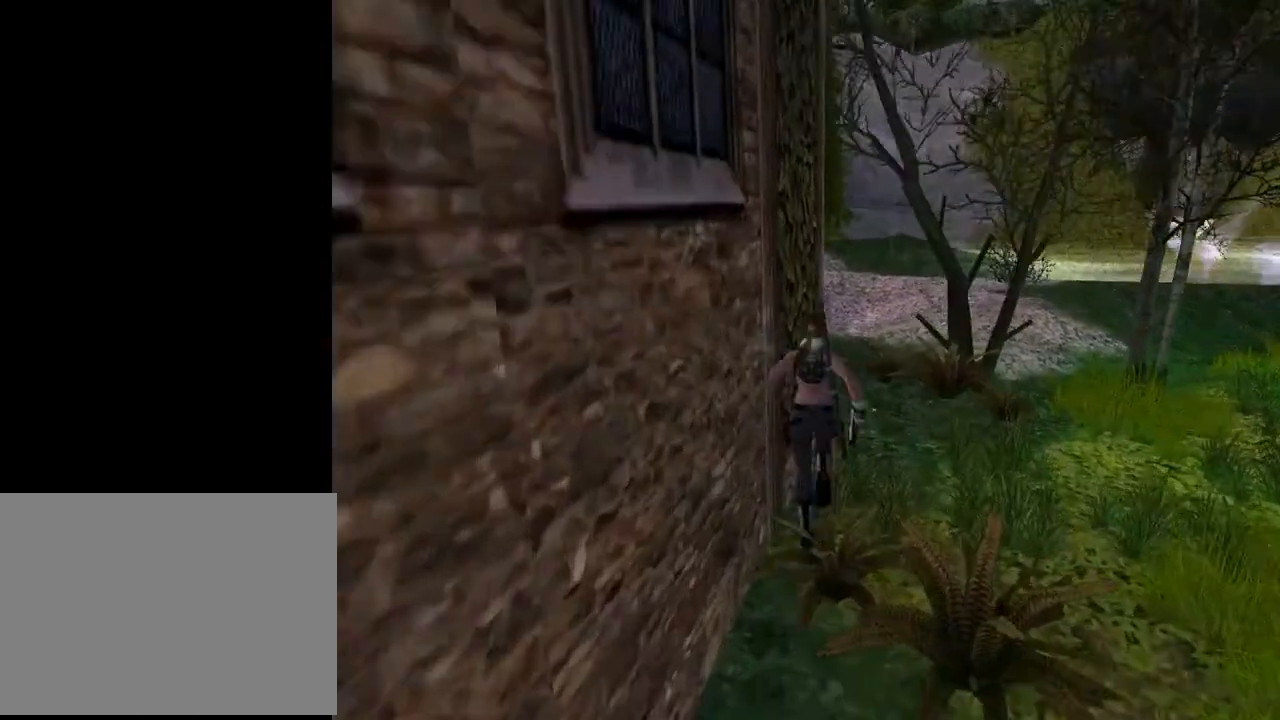
{"buttons": ["DPAD_UP"], "left_stick": "center", "right_stick": "center", "events": []}
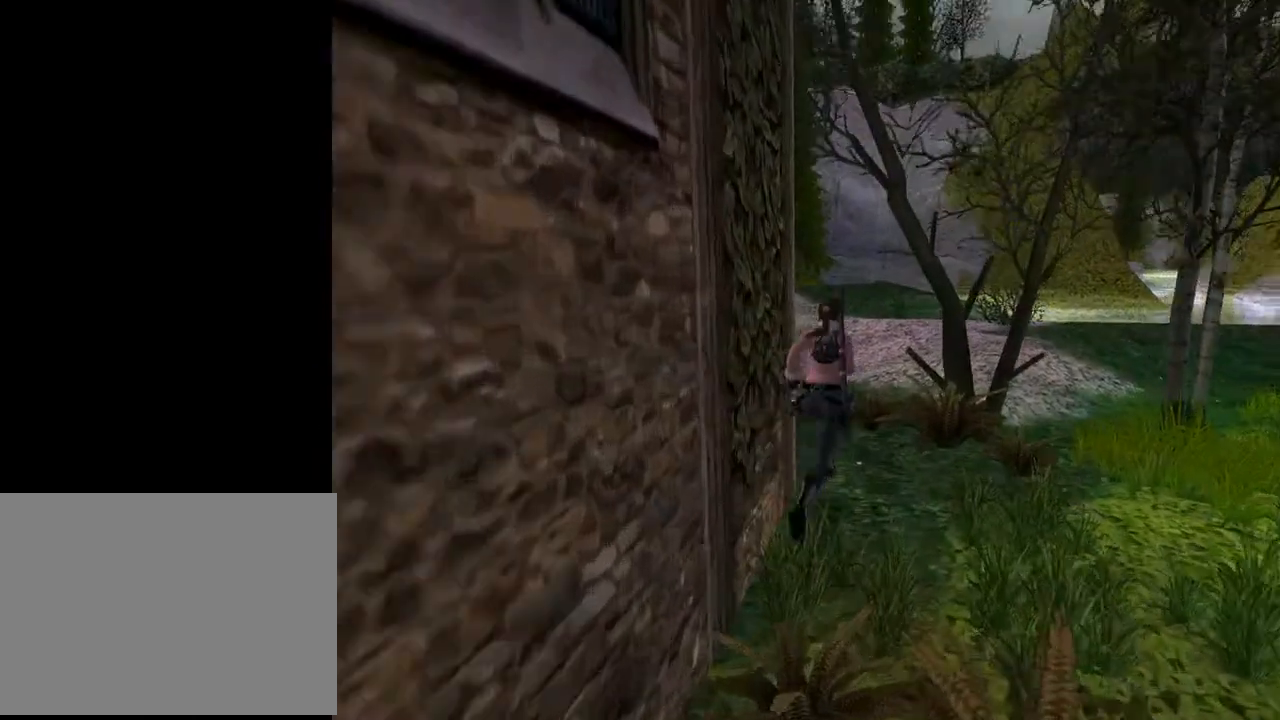
{"buttons": ["DPAD_UP", "DPAD_LEFT"], "left_stick": "center", "right_stick": "center", "events": [[133, "DPAD_LEFT", "down"]]}
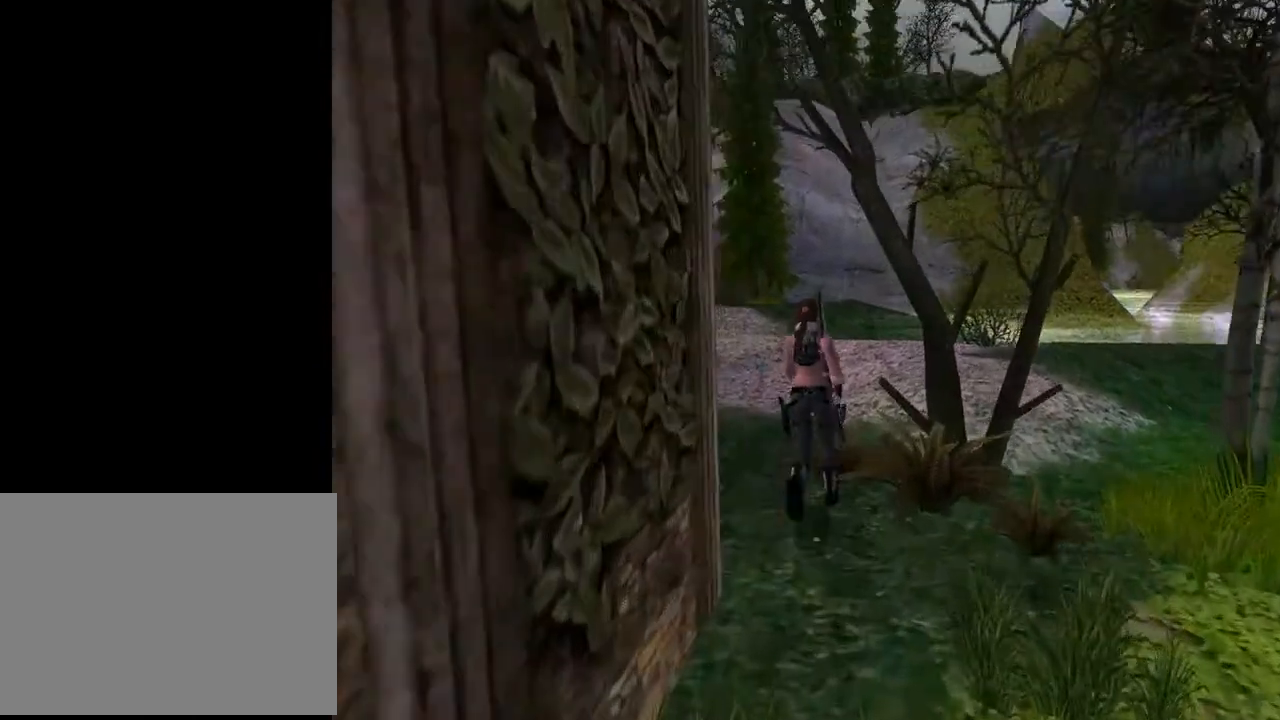
{"buttons": ["DPAD_UP", "DPAD_LEFT"], "left_stick": "center", "right_stick": "center", "events": []}
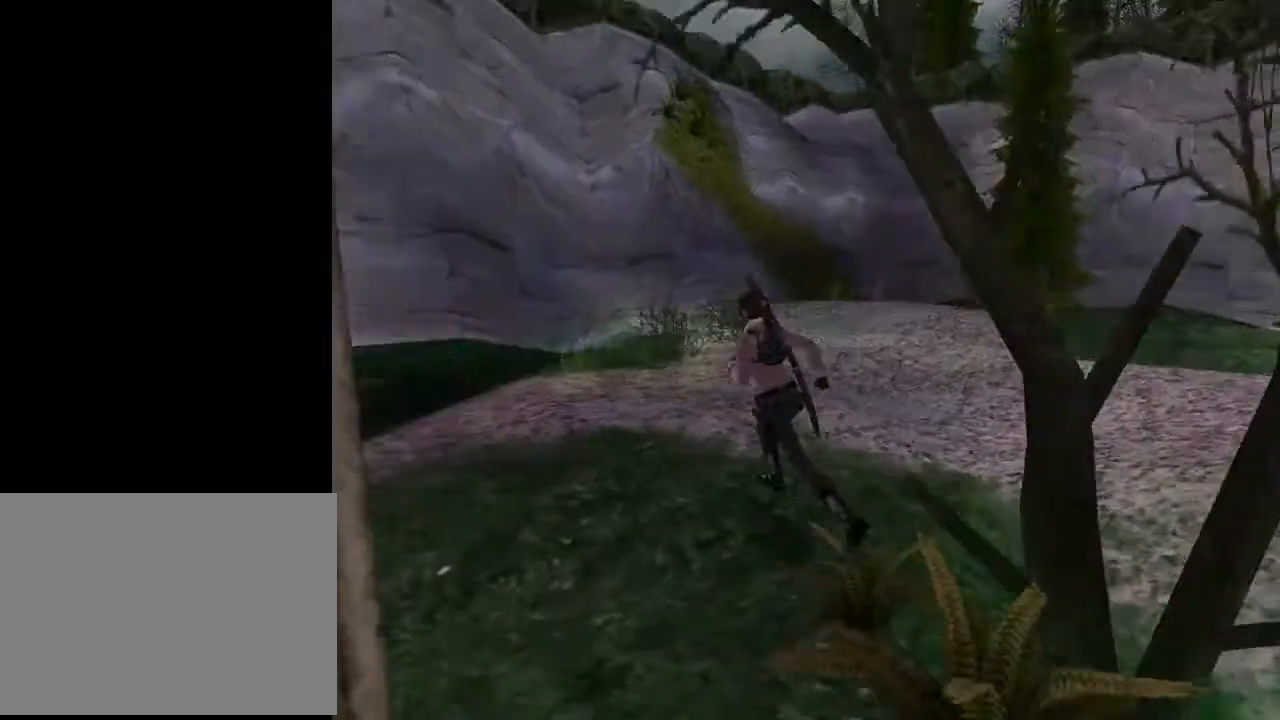
{"buttons": ["L2"], "left_stick": "center", "right_stick": "center", "events": [[33, "DPAD_UP", "up"], [200, "DPAD_LEFT", "up"], [333, "L2", "down"]]}